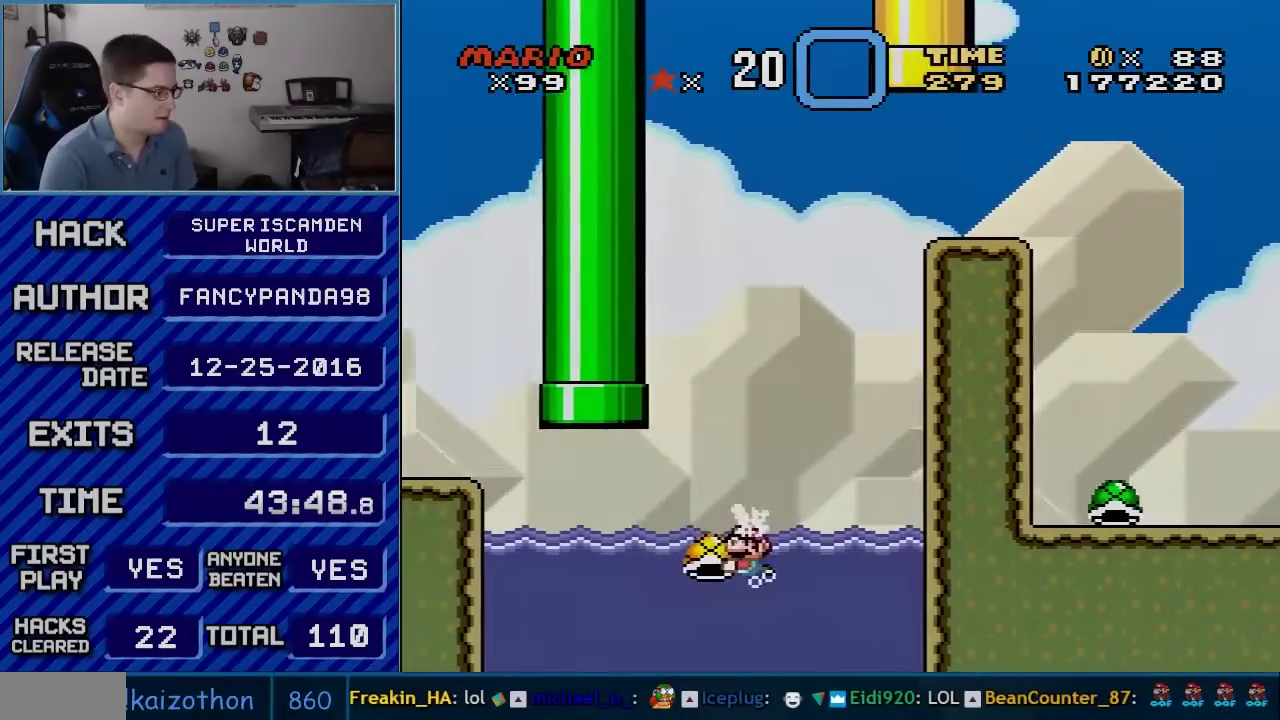
Gameplay with a controller (Nintendo layout); each line is a JSON object with the inputs held at the frame after it. "events" lists button and stick changes between this image and that frame as [ms after this image, input, new state], when the widget could be followed in between. Not read: L3 R3.
{"buttons": ["B", "Y", "DPAD_RIGHT"], "events": [[383, "DPAD_LEFT", "up"], [450, "DPAD_RIGHT", "down"]]}
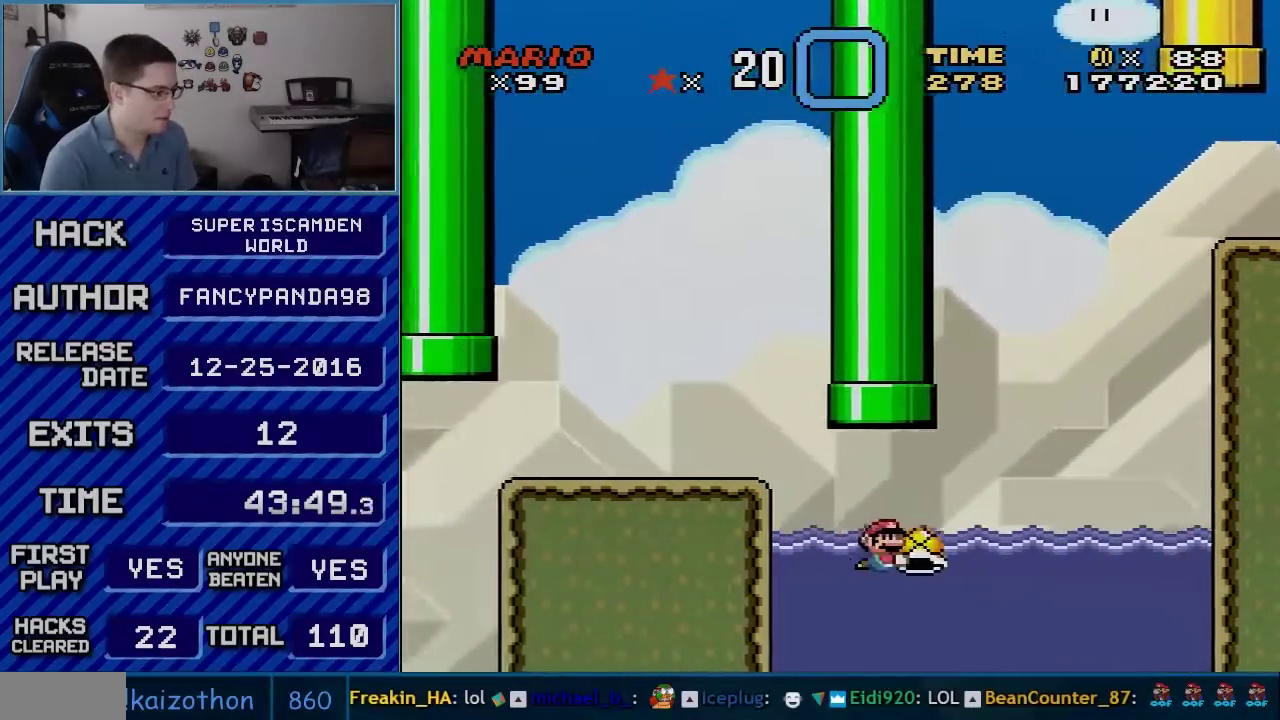
{"buttons": ["B", "Y", "DPAD_RIGHT"], "events": [[100, "DPAD_UP", "down"], [167, "DPAD_UP", "up"]]}
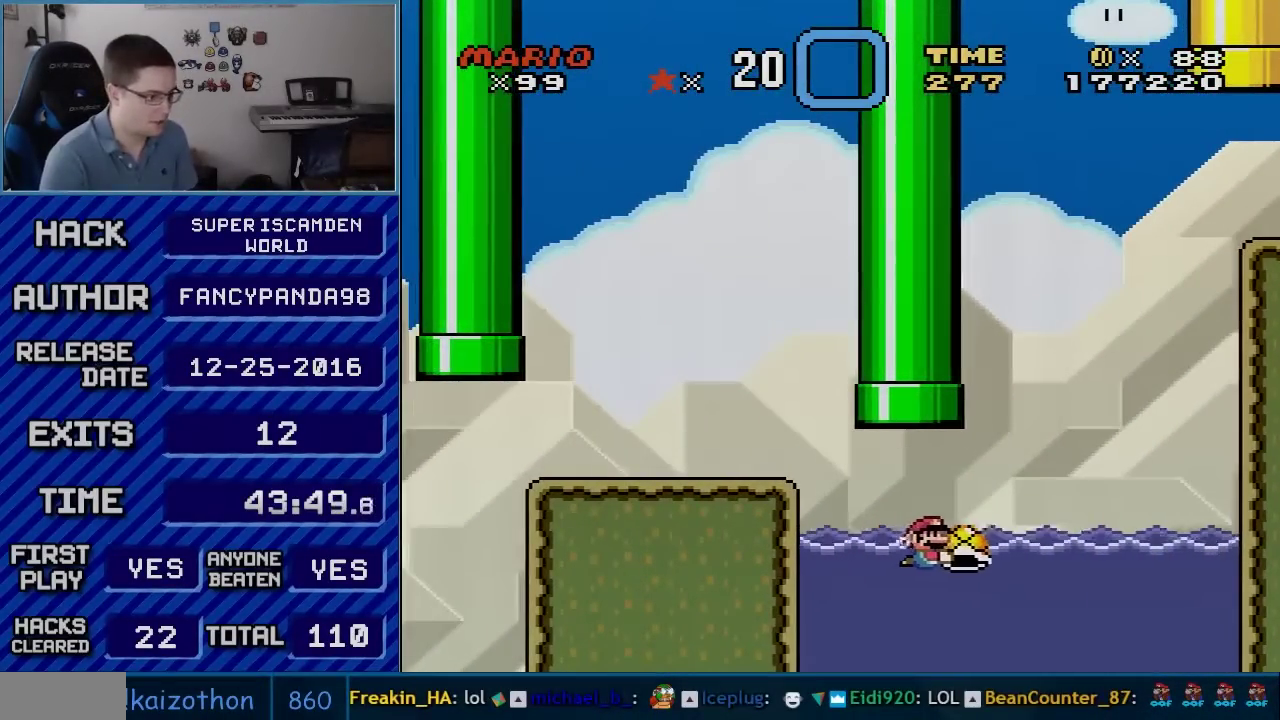
{"buttons": ["B", "Y", "DPAD_LEFT"], "events": [[133, "DPAD_UP", "down"], [333, "DPAD_RIGHT", "up"], [383, "DPAD_LEFT", "down"], [417, "DPAD_UP", "up"]]}
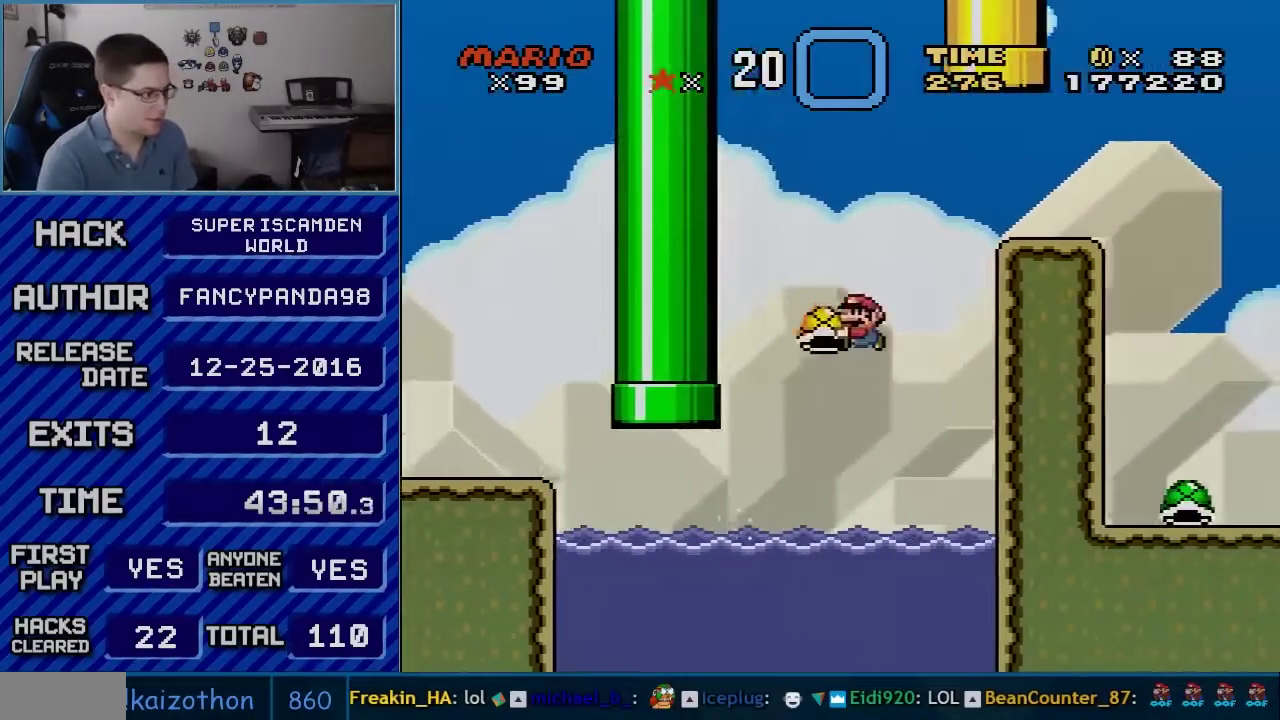
{"buttons": ["B", "Y", "DPAD_LEFT"], "events": [[17, "DPAD_UP", "down"], [67, "DPAD_LEFT", "up"], [100, "DPAD_RIGHT", "down"], [100, "DPAD_UP", "up"], [383, "DPAD_RIGHT", "up"], [450, "DPAD_LEFT", "down"]]}
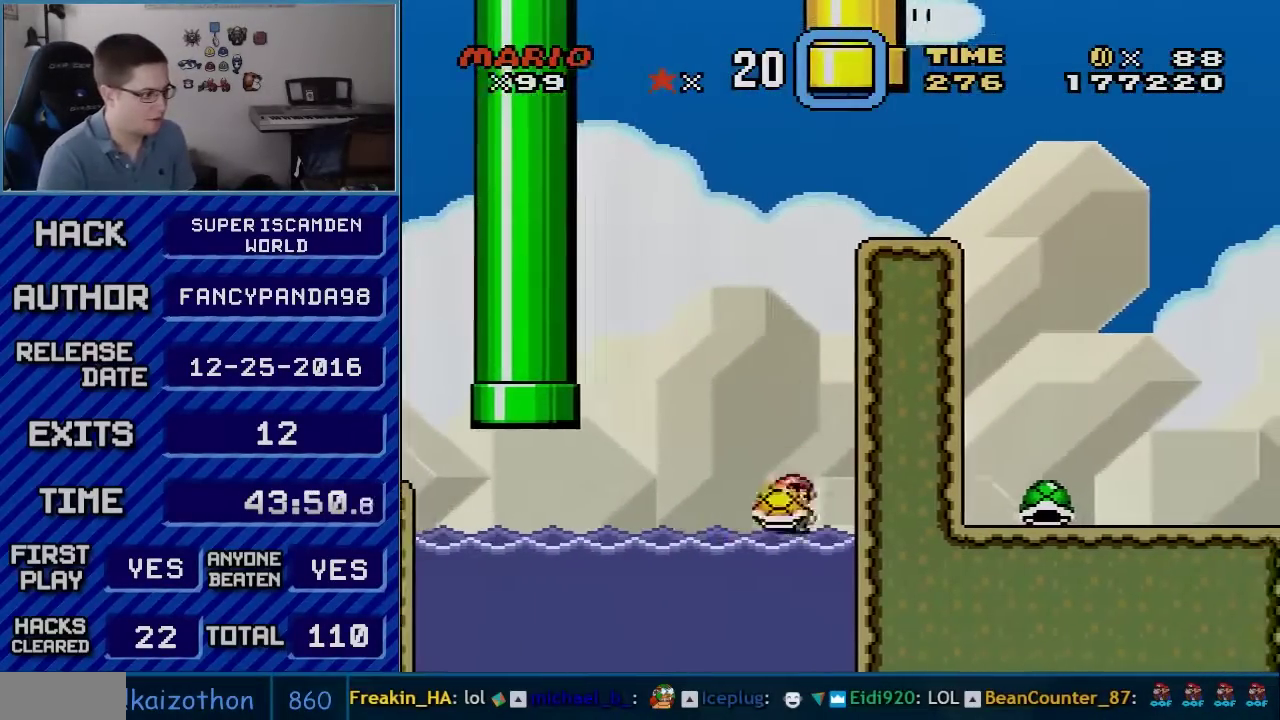
{"buttons": ["B", "Y", "DPAD_UP"], "events": [[300, "DPAD_UP", "down"], [483, "DPAD_LEFT", "up"]]}
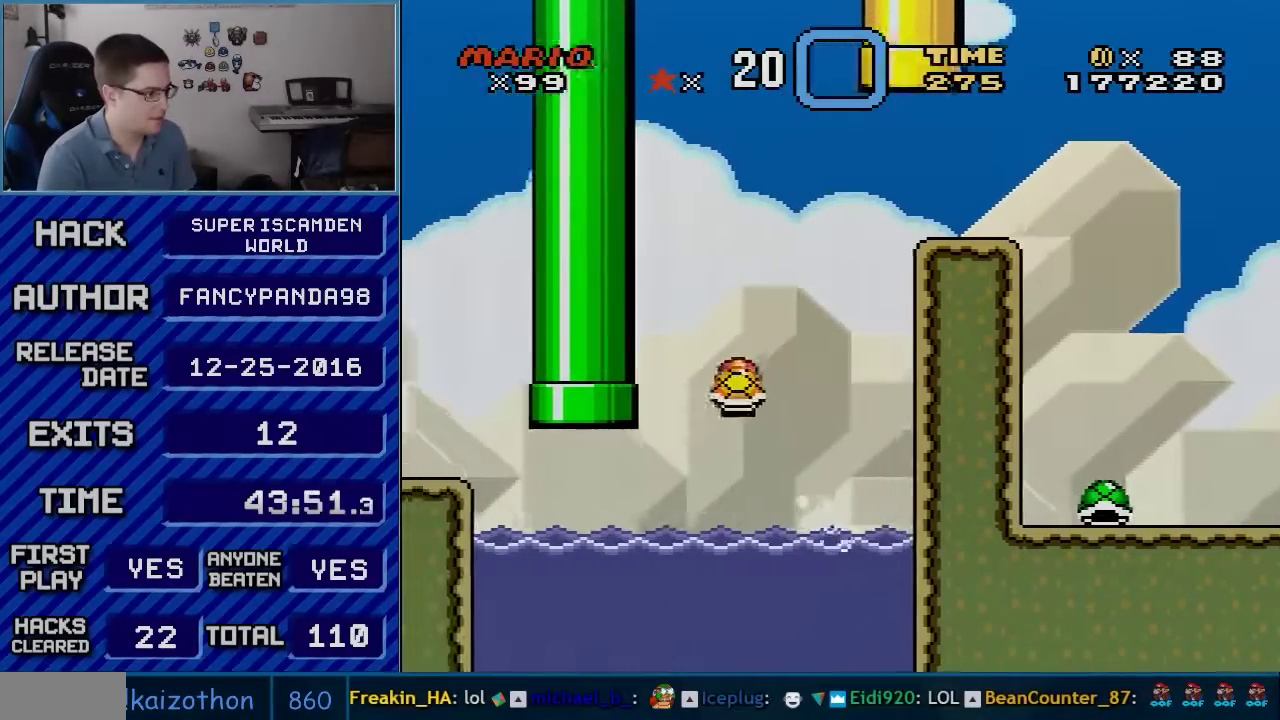
{"buttons": ["B", "Y", "DPAD_LEFT"], "events": [[17, "DPAD_RIGHT", "down"], [67, "DPAD_UP", "up"], [233, "Y", "up"], [283, "Y", "down"], [417, "DPAD_RIGHT", "up"], [450, "DPAD_LEFT", "down"]]}
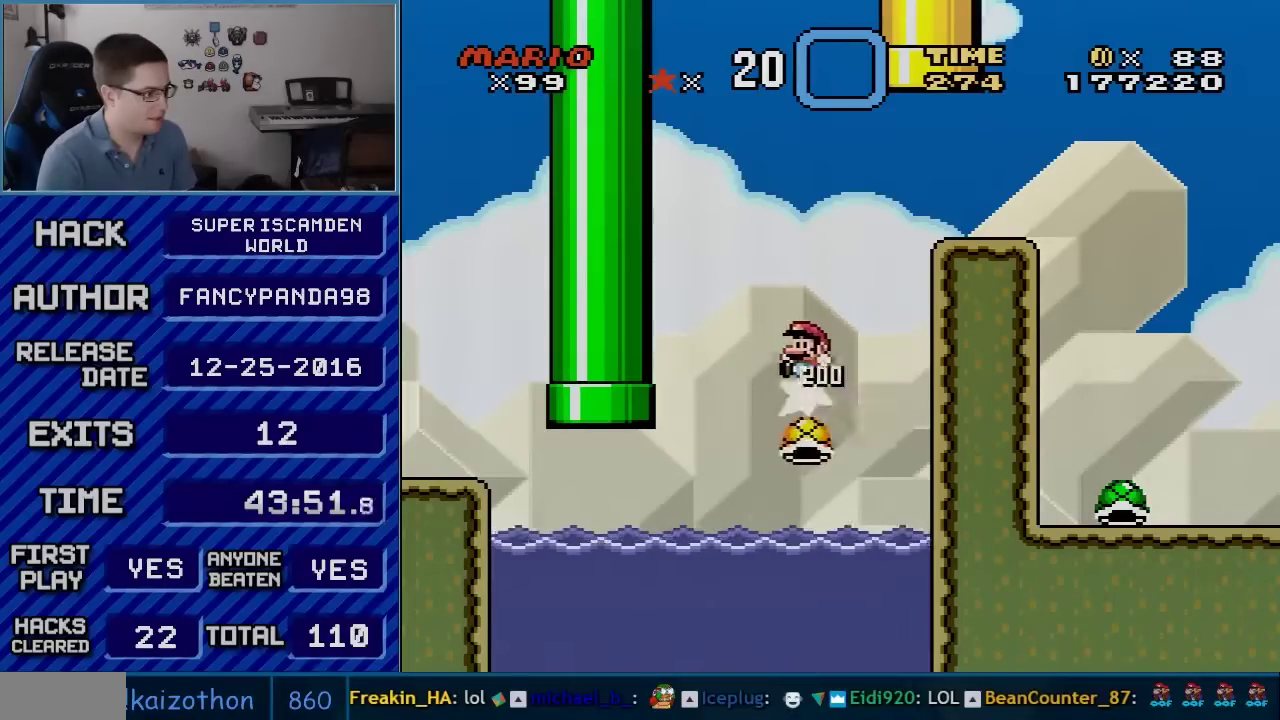
{"buttons": ["B", "Y", "DPAD_RIGHT"], "events": [[50, "DPAD_LEFT", "up"], [50, "DPAD_RIGHT", "down"]]}
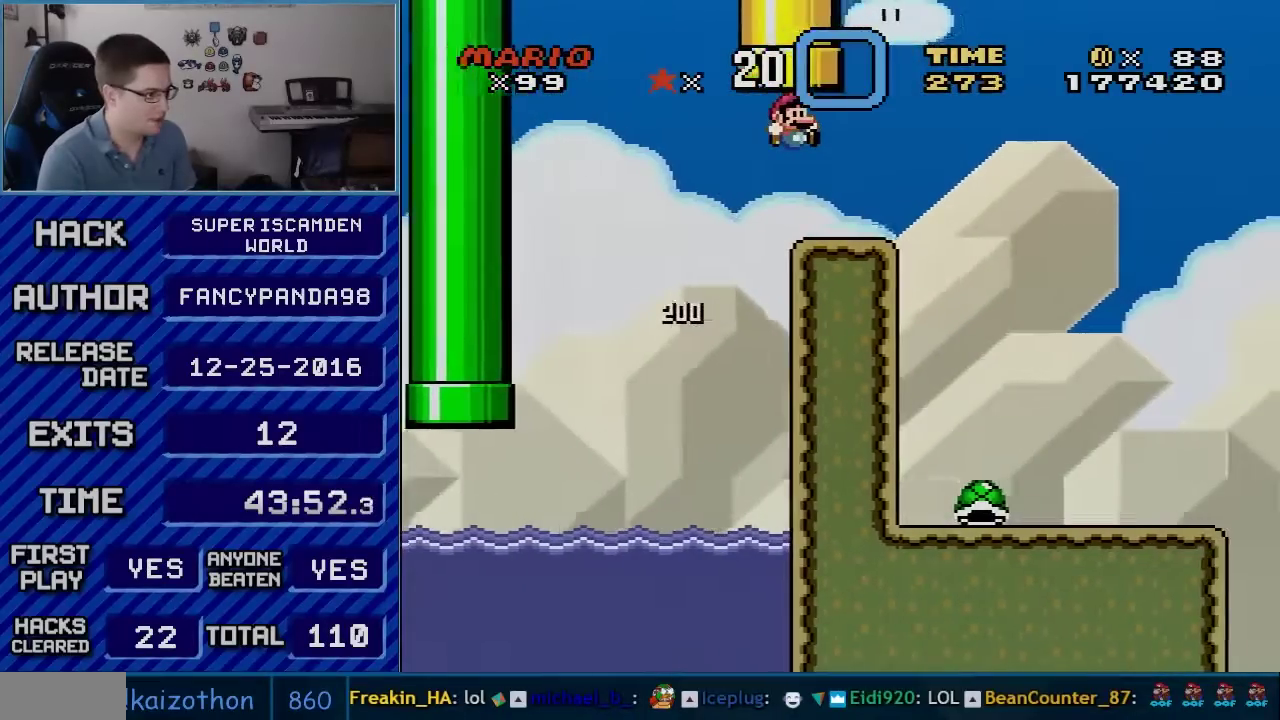
{"buttons": ["B", "Y", "DPAD_LEFT"], "events": [[350, "DPAD_LEFT", "down"], [350, "DPAD_RIGHT", "up"]]}
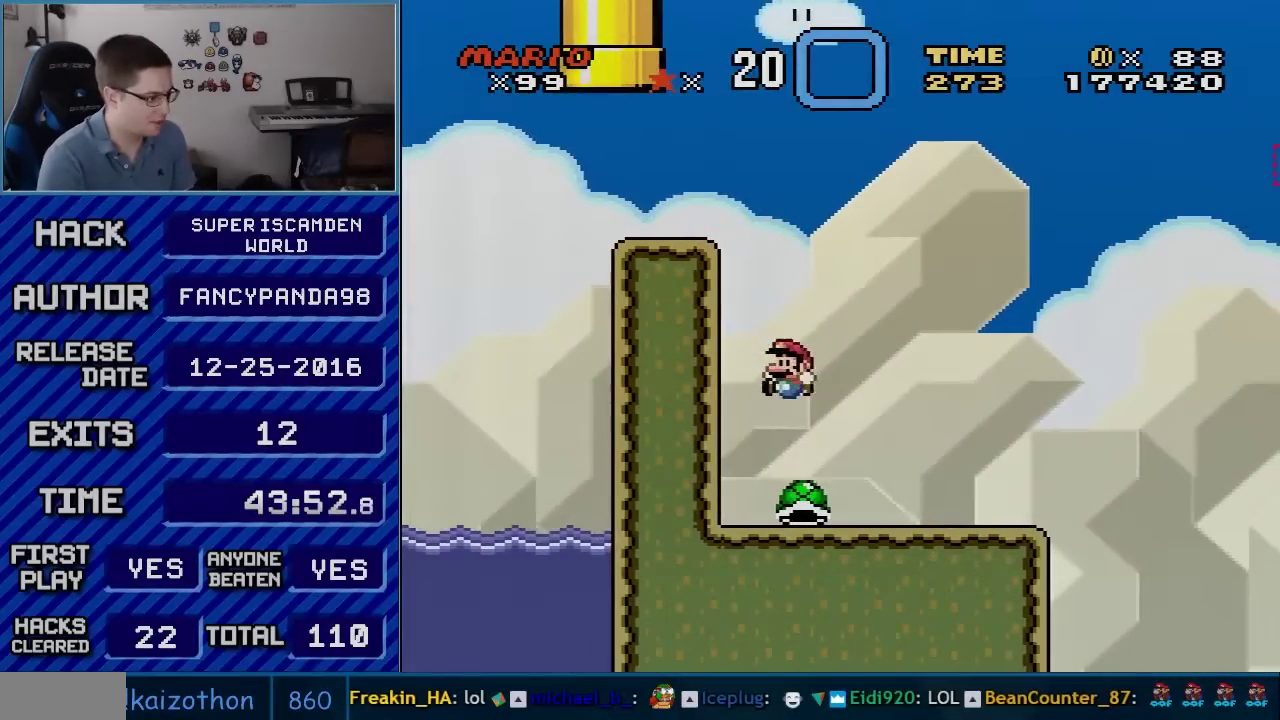
{"buttons": ["B", "Y", "DPAD_RIGHT"], "events": [[200, "DPAD_LEFT", "up"], [200, "DPAD_RIGHT", "down"]]}
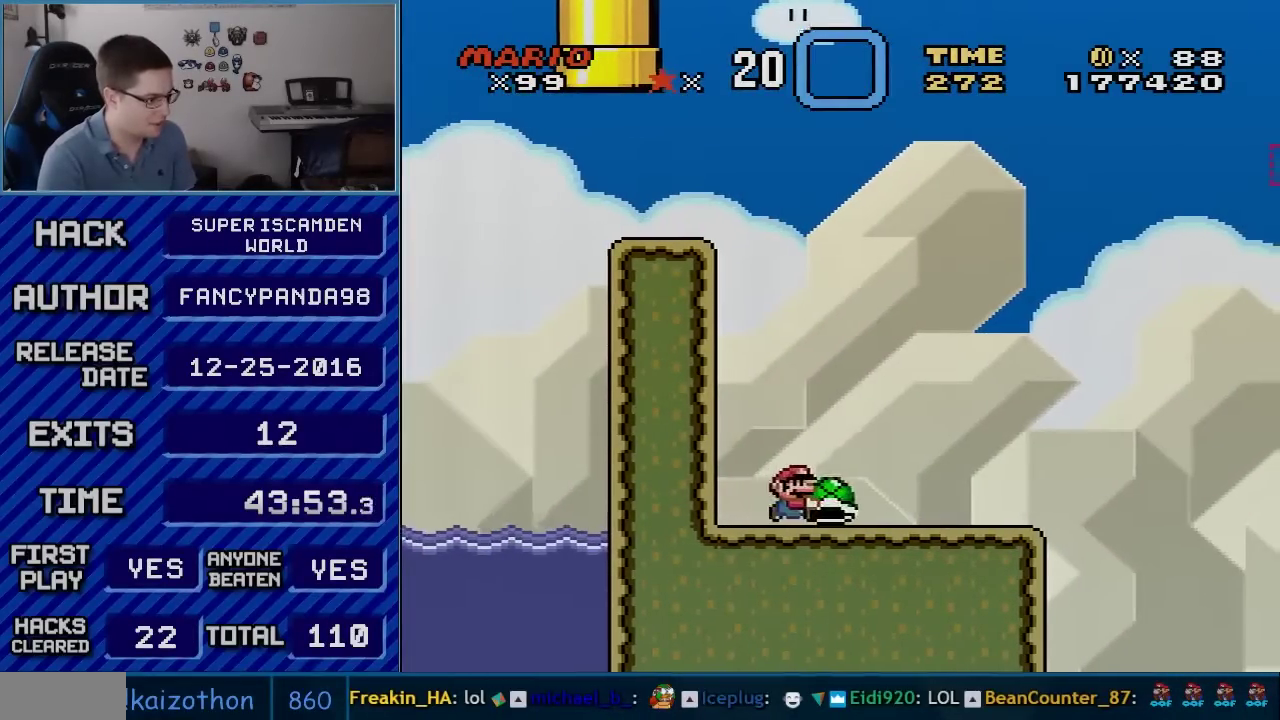
{"buttons": ["Y", "DPAD_RIGHT"], "events": [[233, "B", "up"]]}
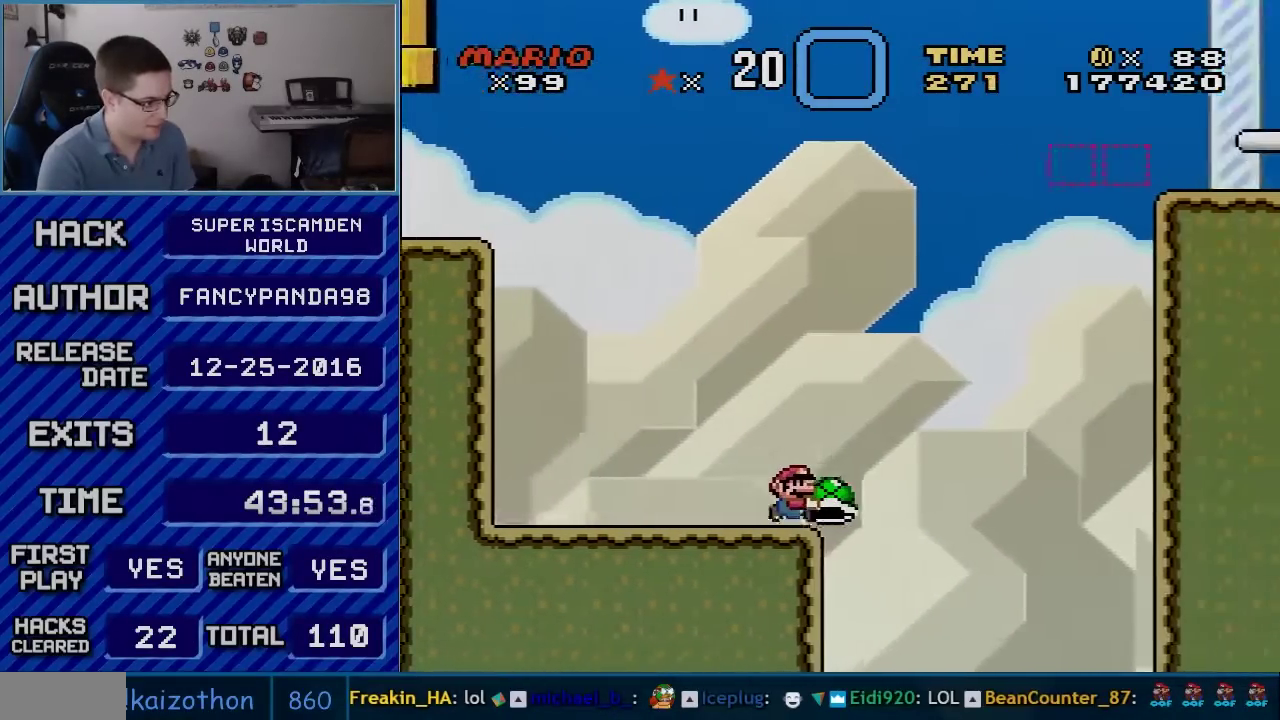
{"buttons": ["B", "Y", "DPAD_LEFT"], "events": [[50, "B", "down"], [167, "DPAD_RIGHT", "up"], [200, "B", "up"], [200, "DPAD_LEFT", "down"], [300, "B", "down"]]}
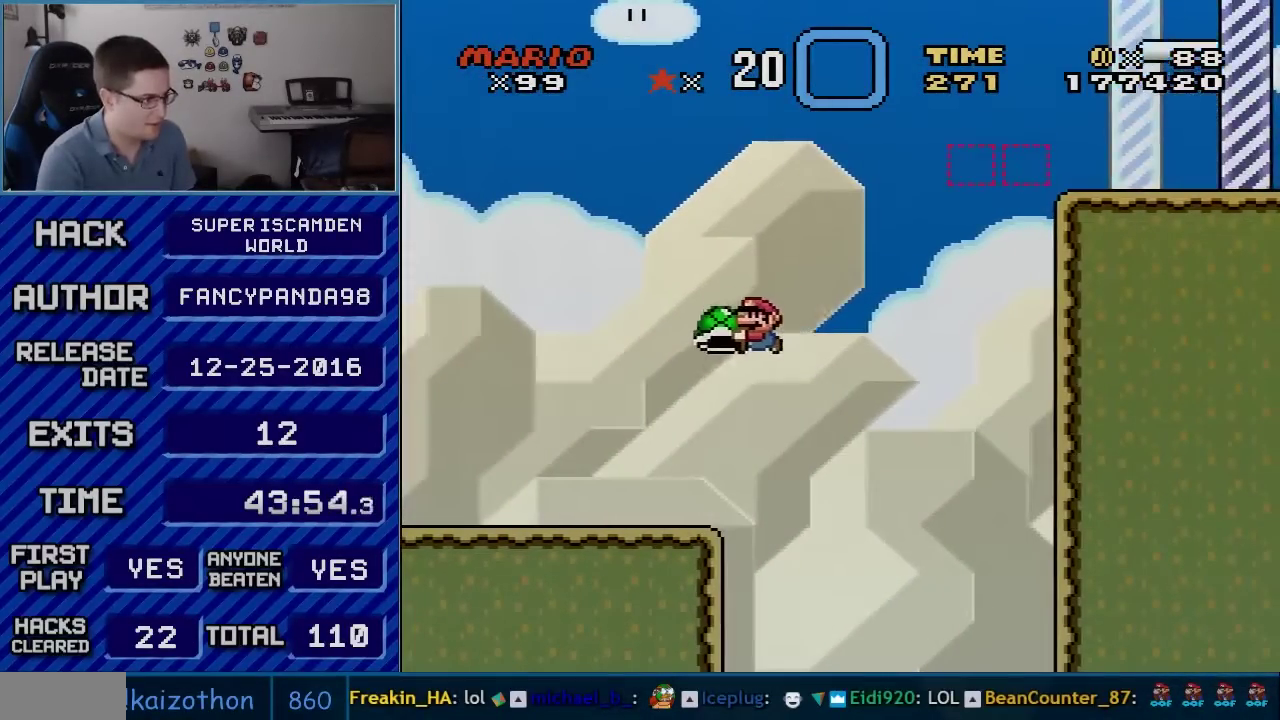
{"buttons": ["B", "Y", "DPAD_LEFT"], "events": []}
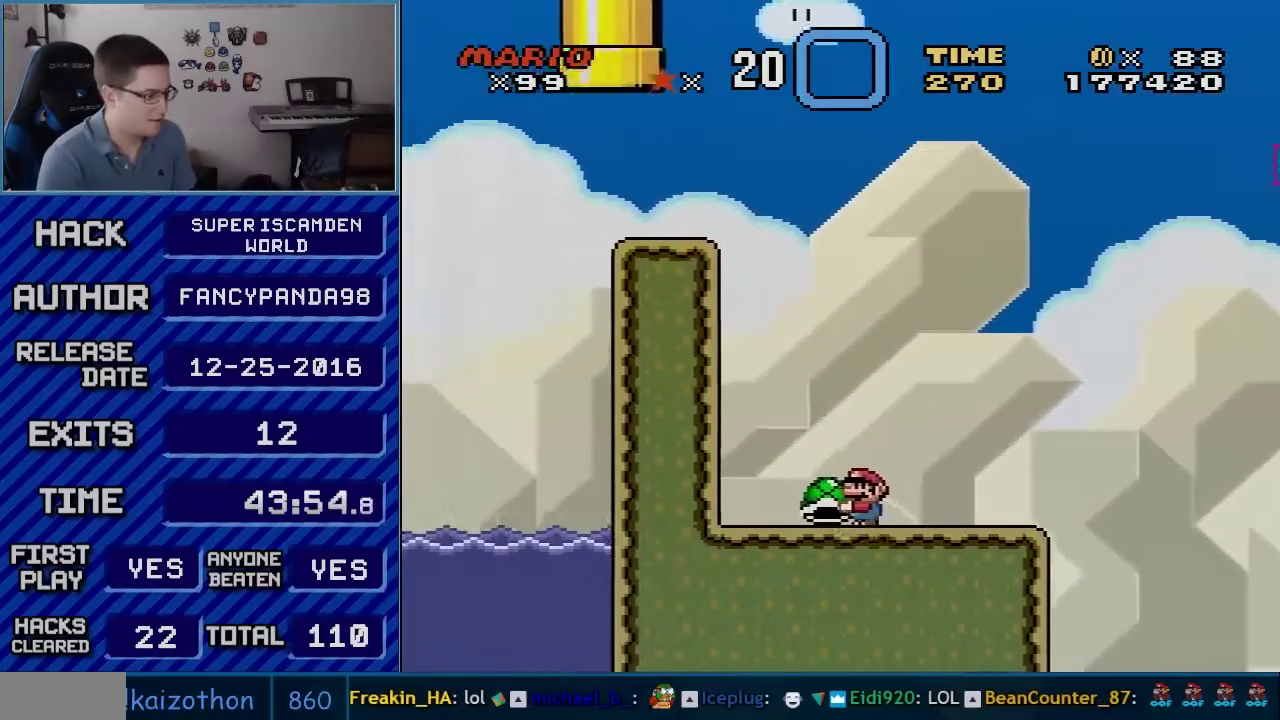
{"buttons": ["Y", "DPAD_RIGHT"], "events": [[83, "B", "up"], [317, "DPAD_LEFT", "up"], [317, "DPAD_UP", "down"], [367, "DPAD_RIGHT", "down"], [367, "DPAD_UP", "up"]]}
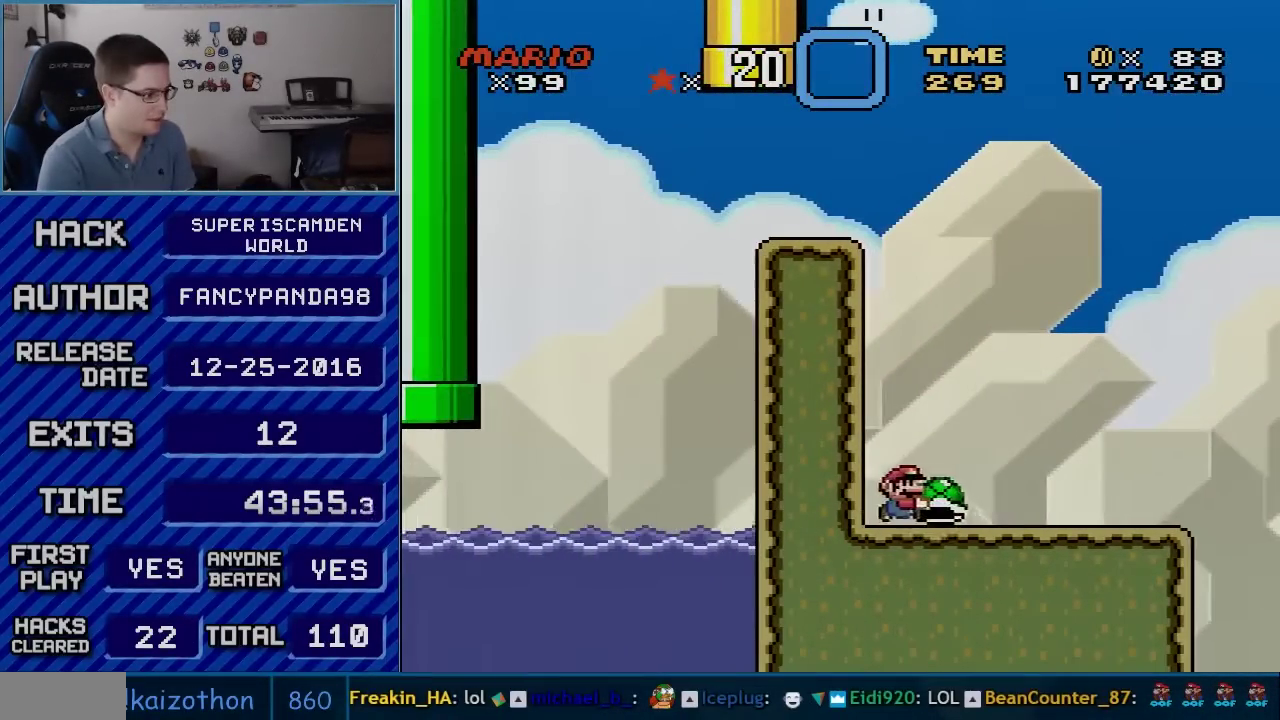
{"buttons": ["Y", "DPAD_RIGHT"], "events": []}
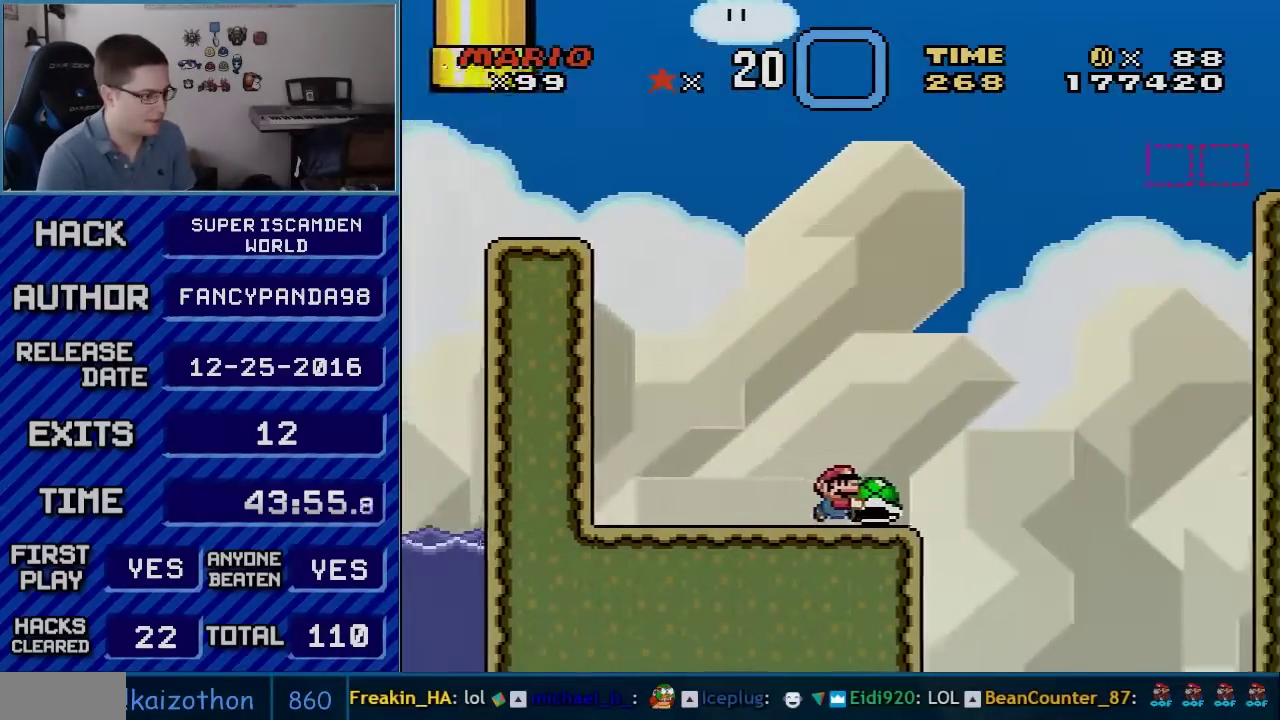
{"buttons": ["Y", "DPAD_LEFT"], "events": [[167, "B", "down"], [267, "DPAD_LEFT", "down"], [267, "DPAD_RIGHT", "up"], [300, "B", "up"]]}
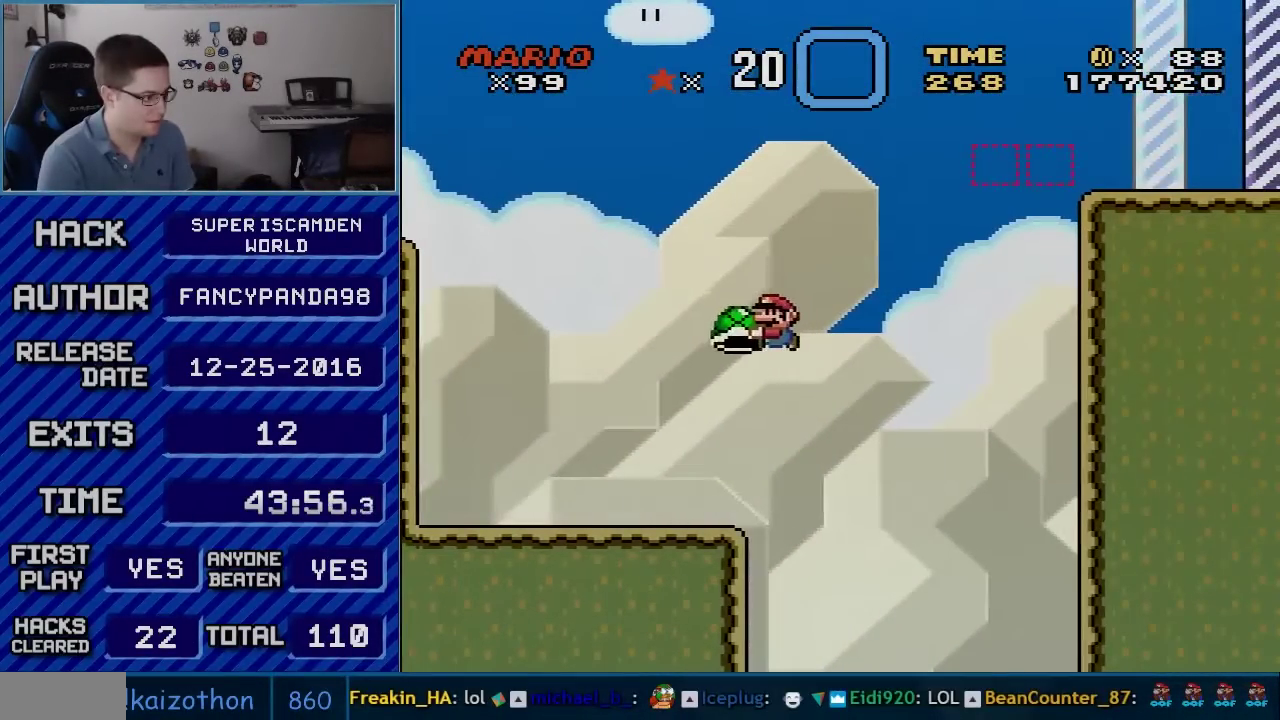
{"buttons": ["Y", "DPAD_LEFT"], "events": []}
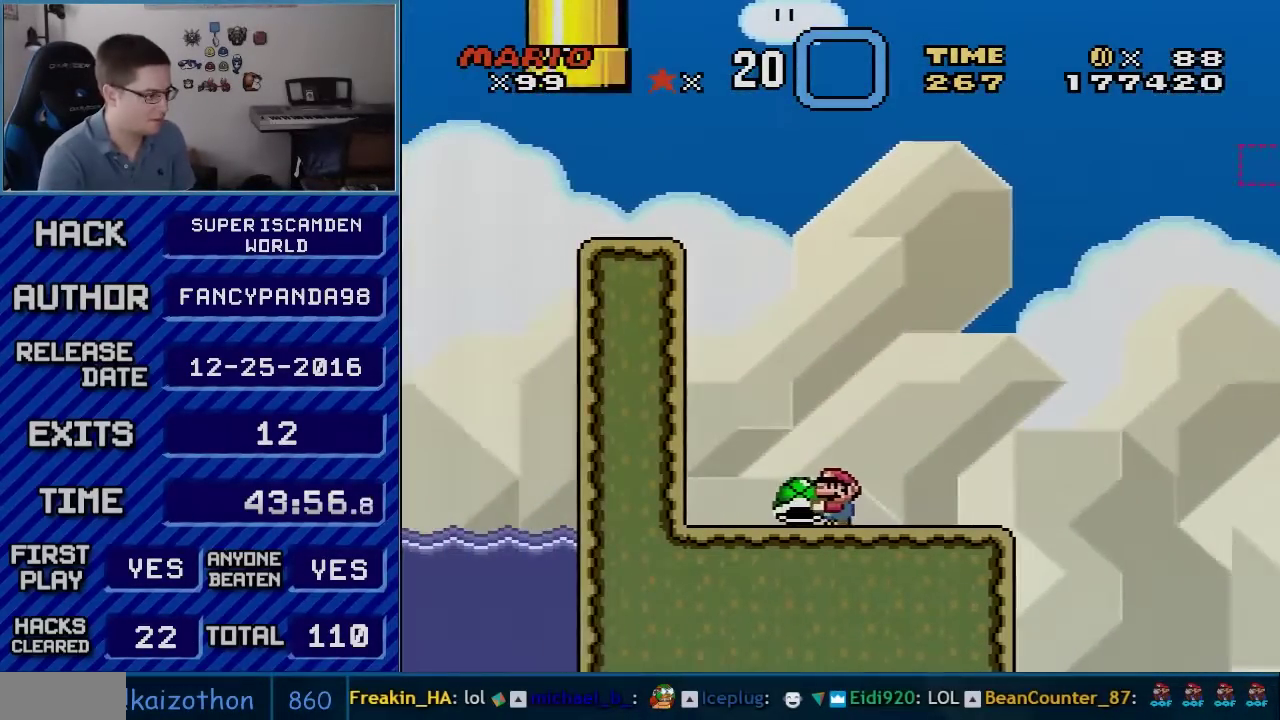
{"buttons": ["Y", "DPAD_RIGHT"], "events": [[333, "DPAD_LEFT", "up"], [333, "DPAD_RIGHT", "down"]]}
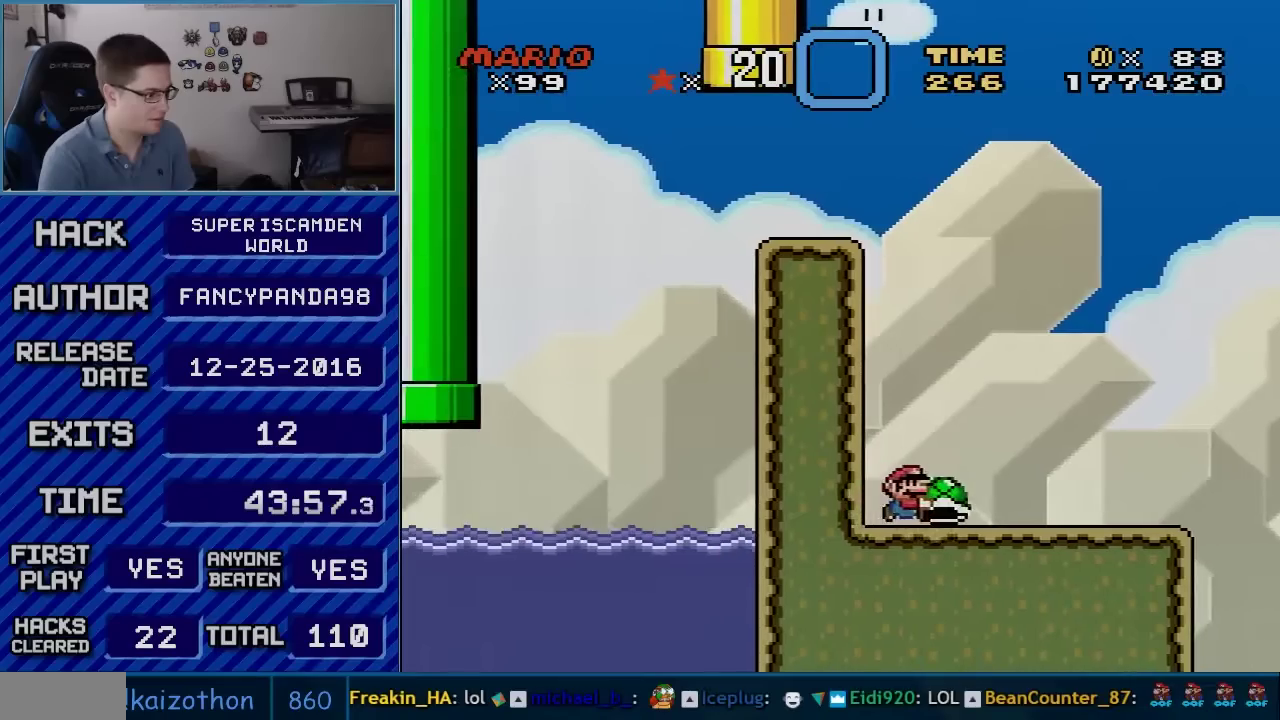
{"buttons": ["Y", "DPAD_RIGHT"], "events": []}
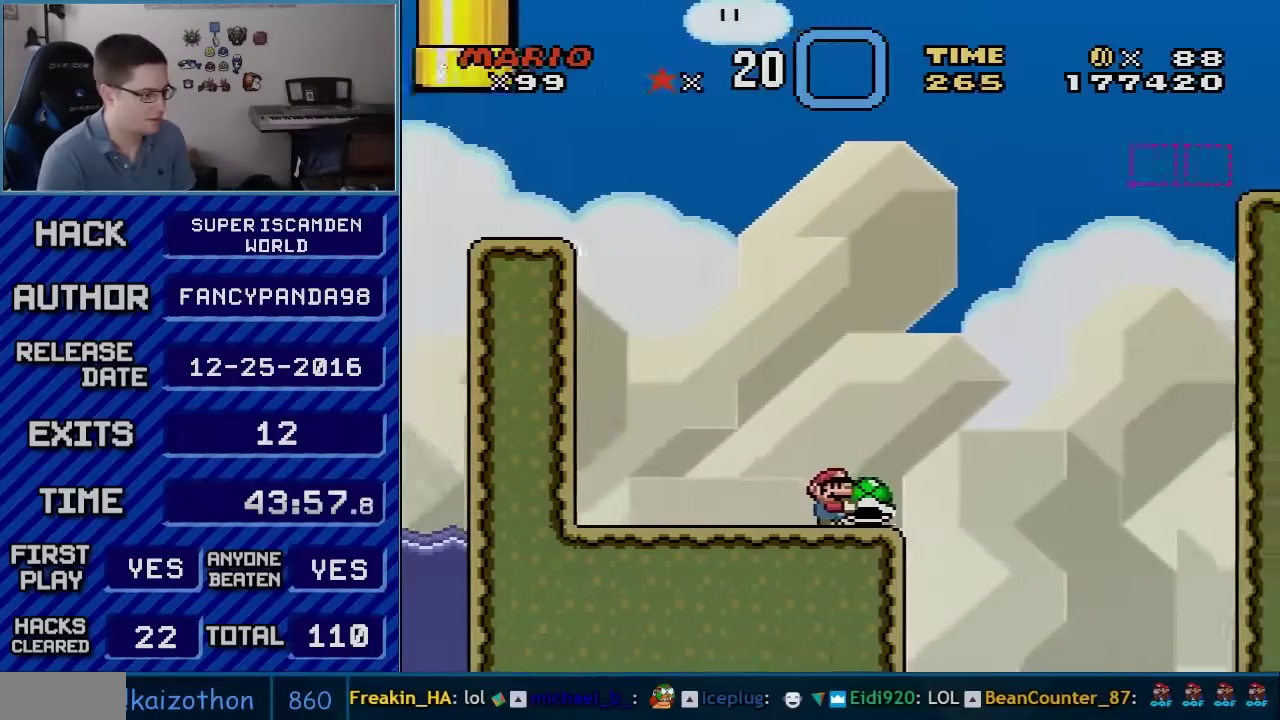
{"buttons": ["B", "Y", "DPAD_LEFT"], "events": [[67, "B", "down"], [300, "DPAD_RIGHT", "up"], [317, "DPAD_LEFT", "down"]]}
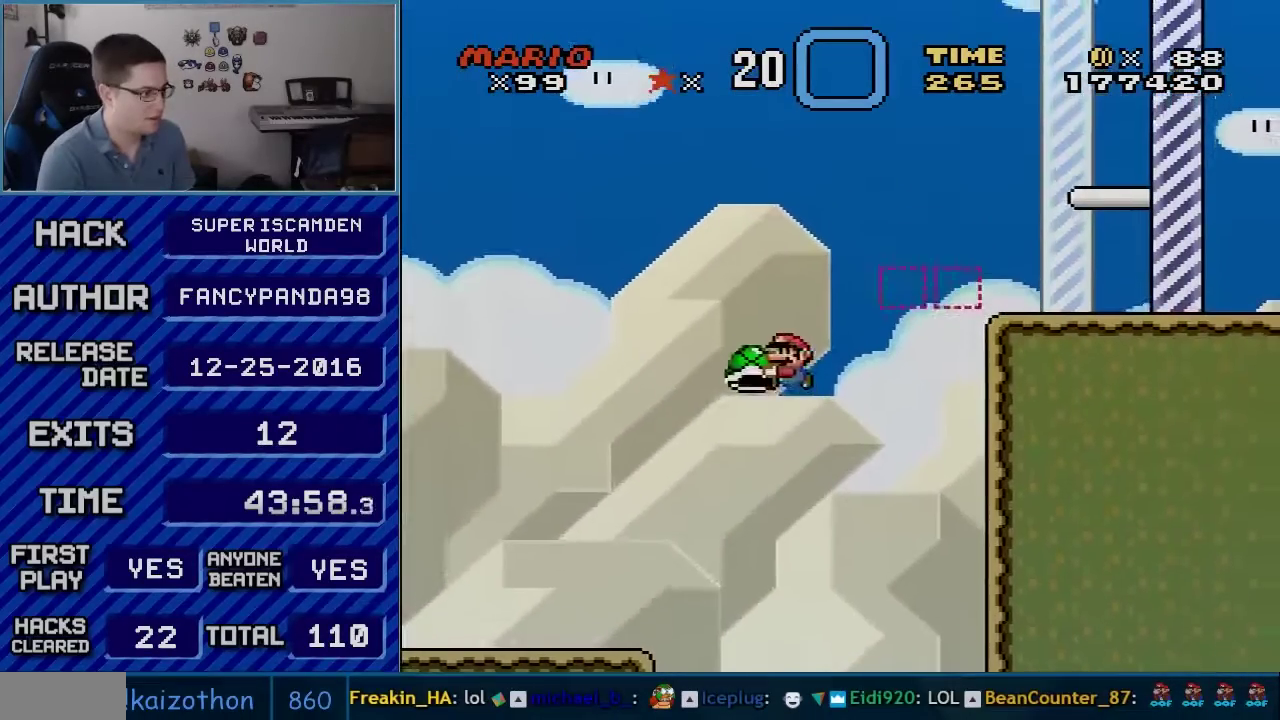
{"buttons": ["B", "Y", "DPAD_LEFT"], "events": []}
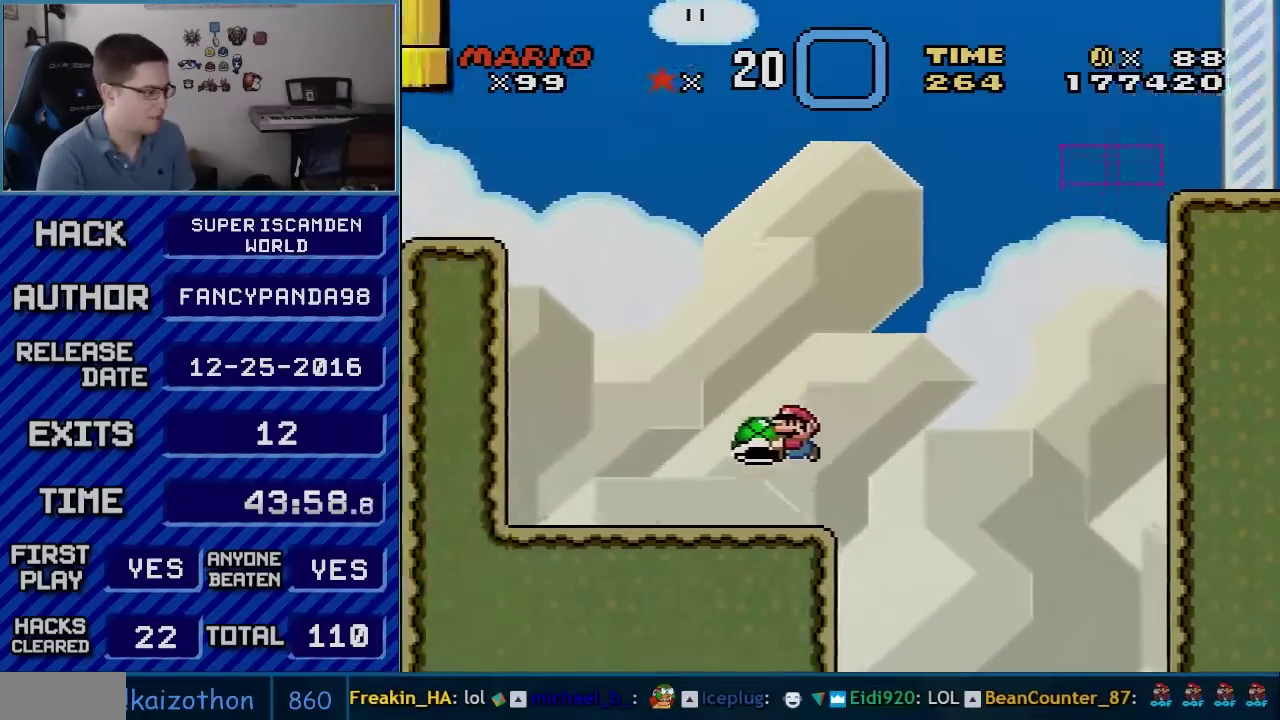
{"buttons": ["Y", "DPAD_LEFT"], "events": [[350, "B", "up"]]}
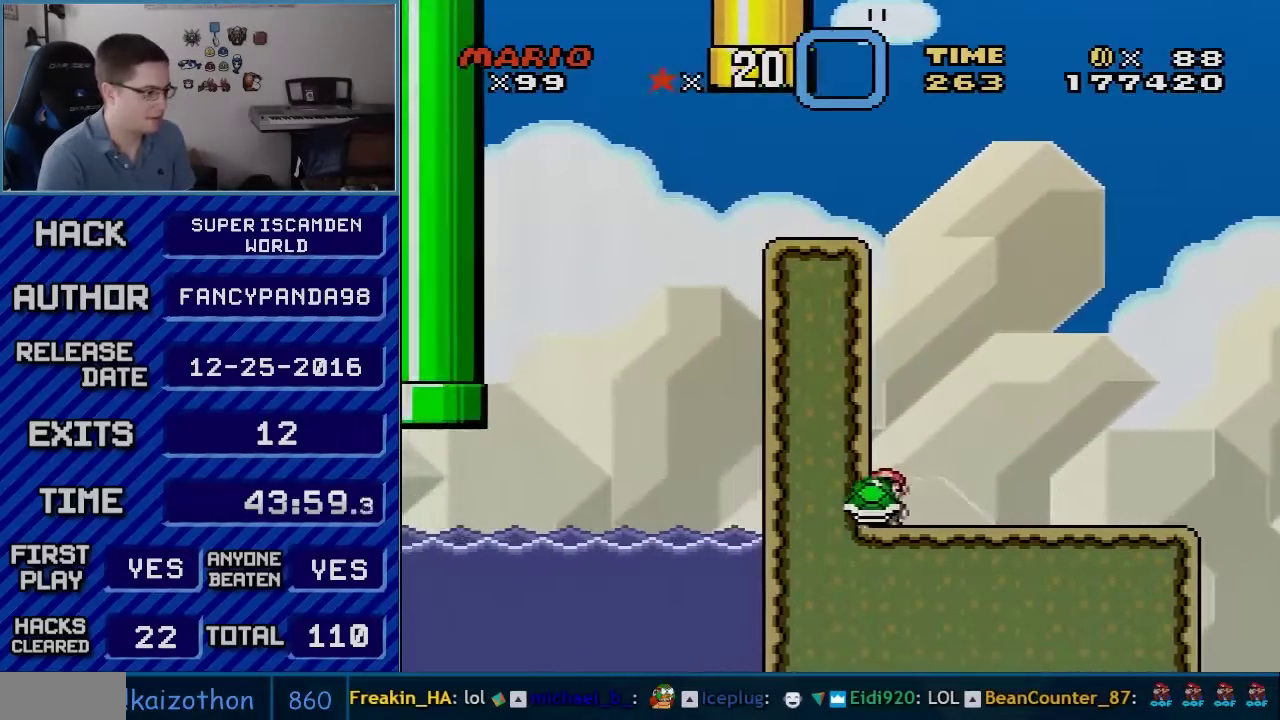
{"buttons": ["Y", "DPAD_RIGHT"], "events": [[17, "DPAD_LEFT", "up"], [50, "DPAD_RIGHT", "down"]]}
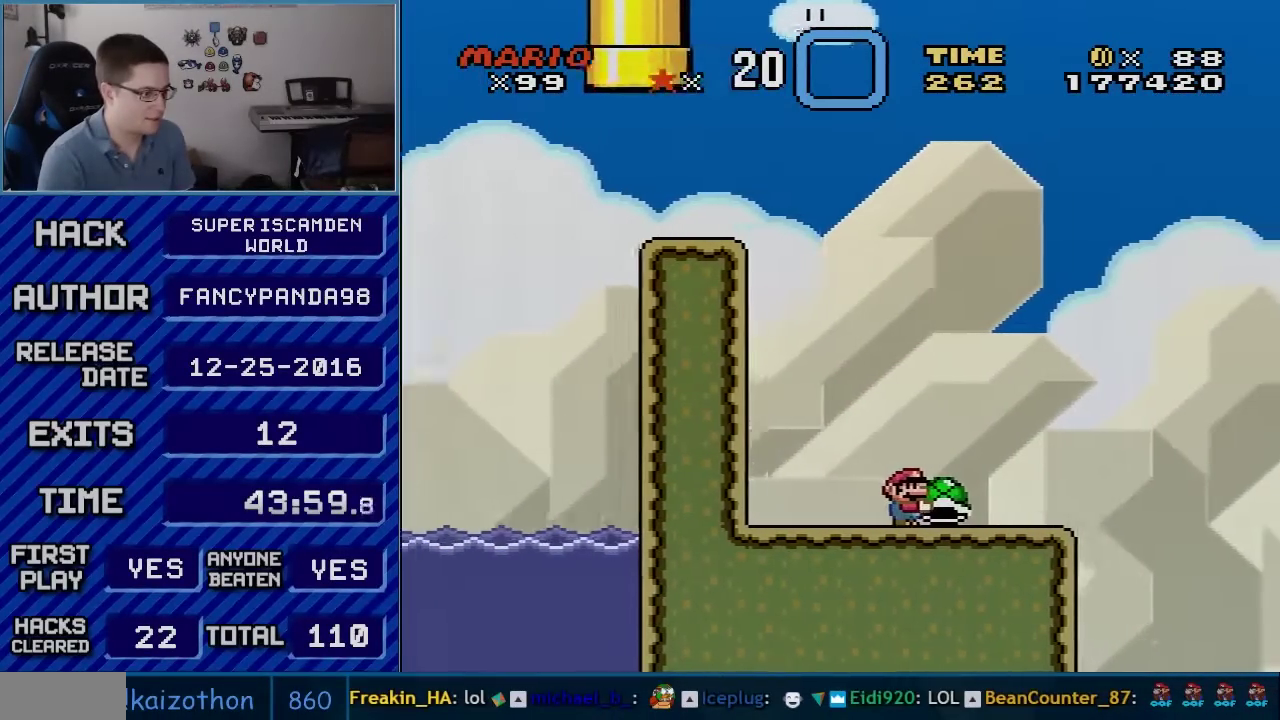
{"buttons": ["B", "Y"], "events": [[267, "B", "down"], [483, "DPAD_RIGHT", "up"]]}
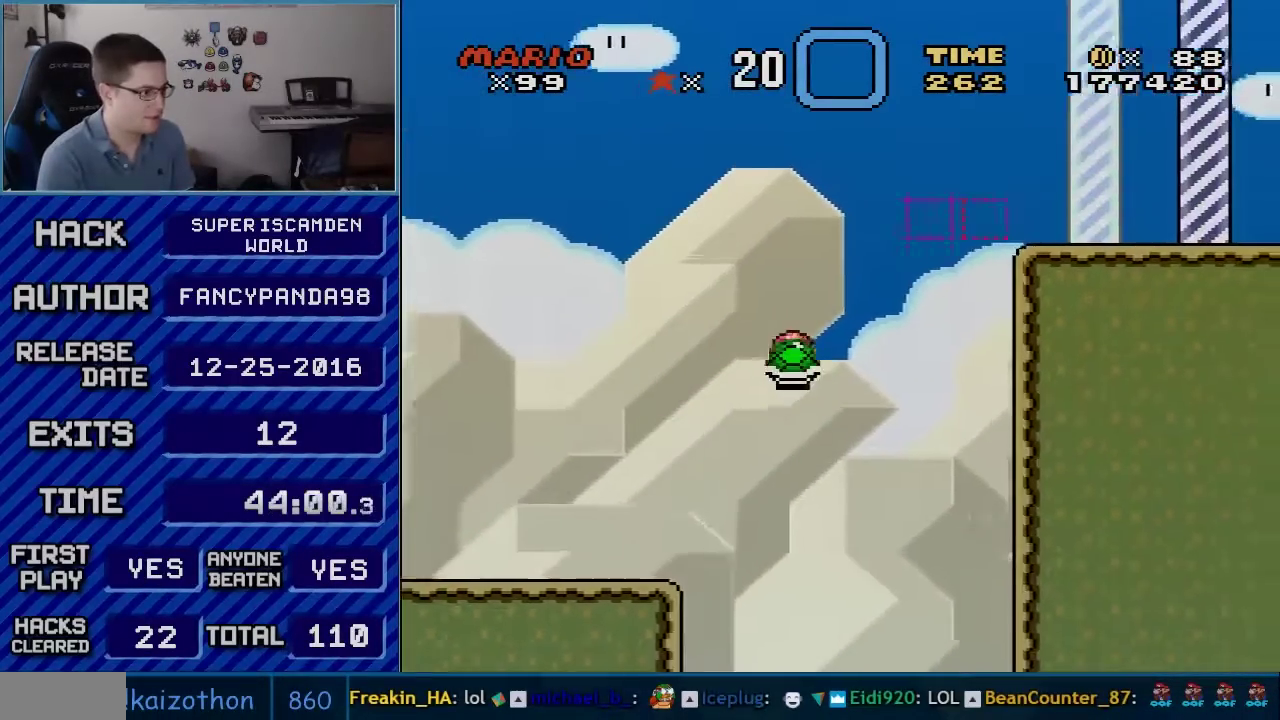
{"buttons": ["B", "Y", "DPAD_LEFT"], "events": [[17, "DPAD_LEFT", "down"], [167, "DPAD_LEFT", "up"], [200, "DPAD_RIGHT", "down"], [267, "Y", "up"], [333, "Y", "down"], [450, "DPAD_RIGHT", "up"], [483, "DPAD_LEFT", "down"]]}
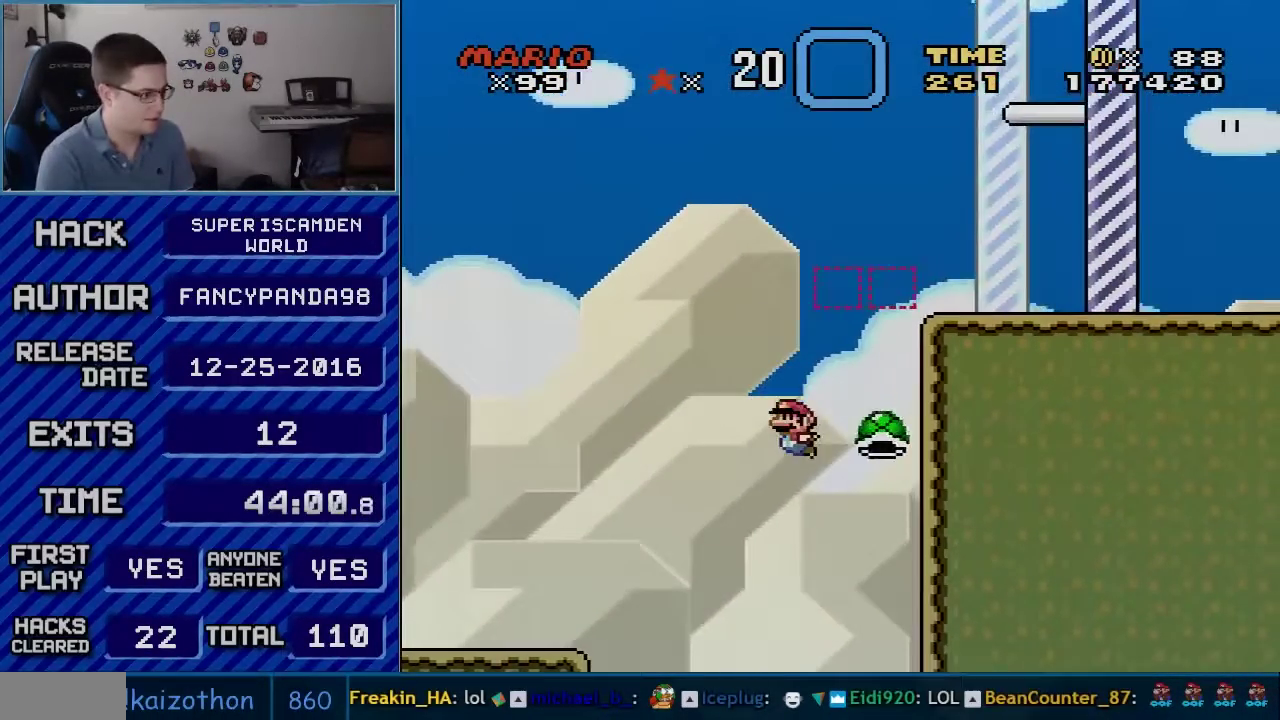
{"buttons": ["B", "Y", "DPAD_RIGHT"], "events": [[233, "DPAD_LEFT", "up"], [233, "DPAD_RIGHT", "down"]]}
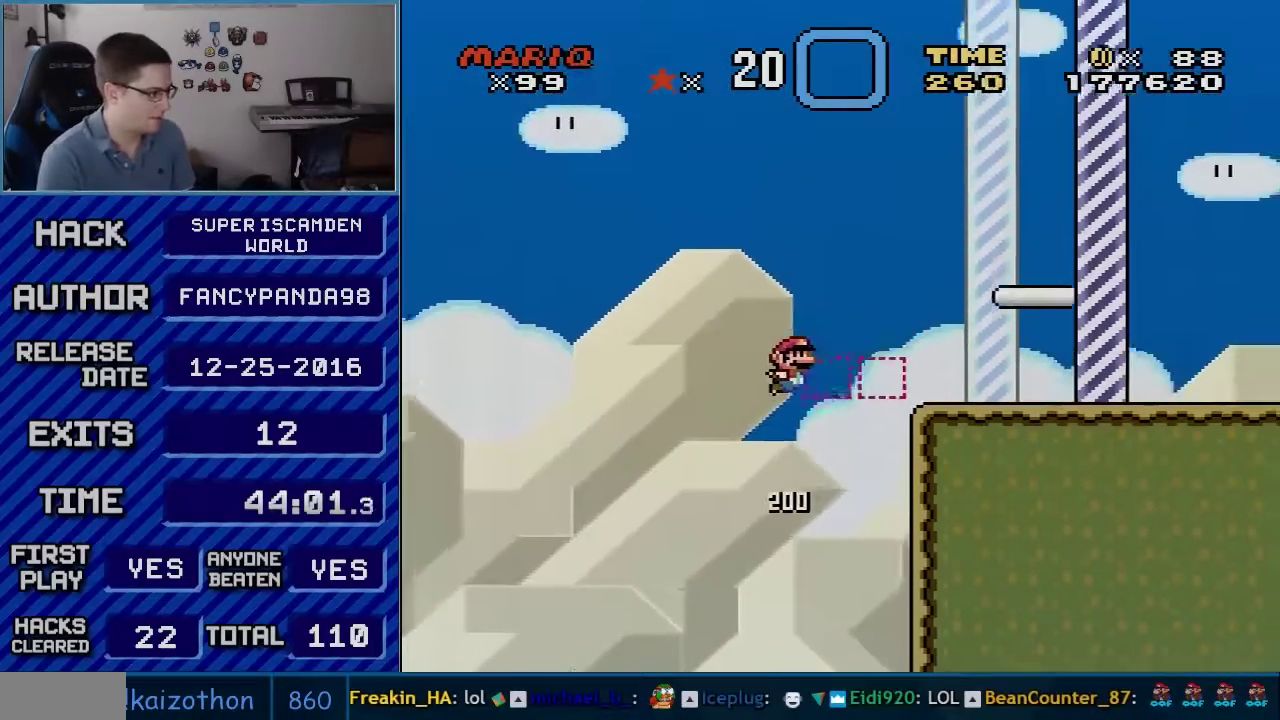
{"buttons": ["B", "Y", "DPAD_RIGHT"], "events": []}
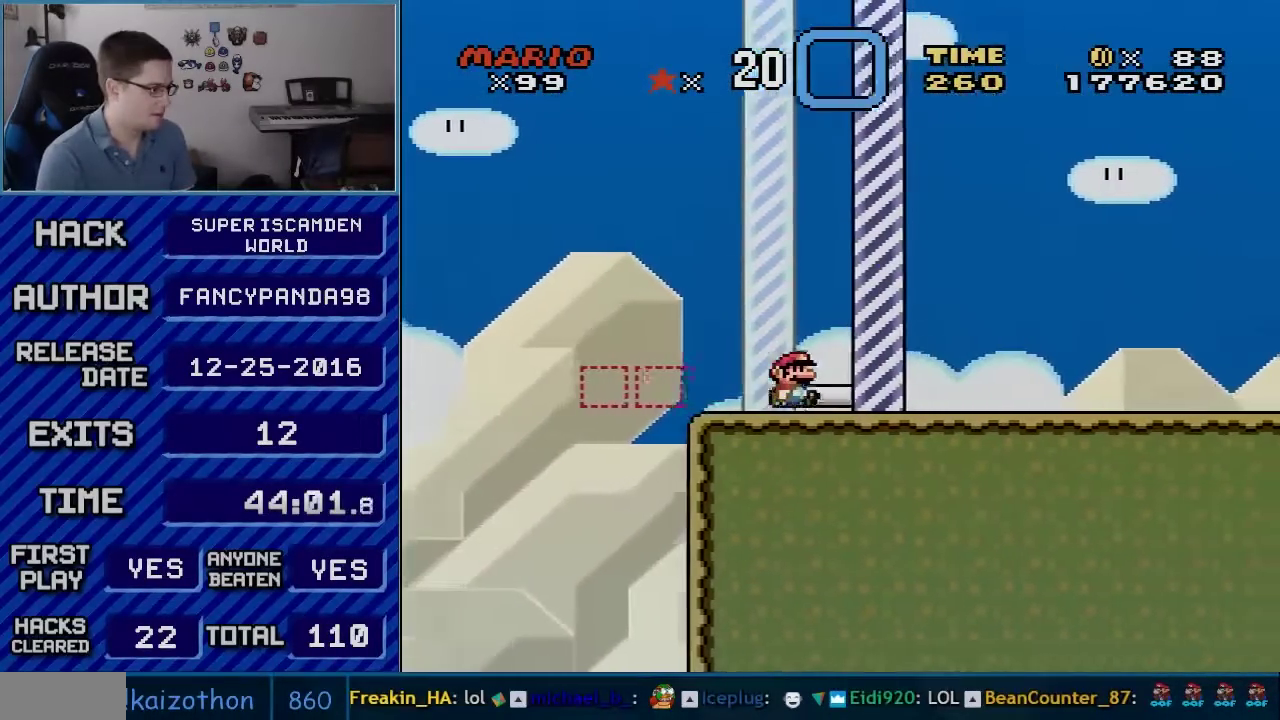
{"buttons": ["B", "Y", "DPAD_RIGHT"], "events": []}
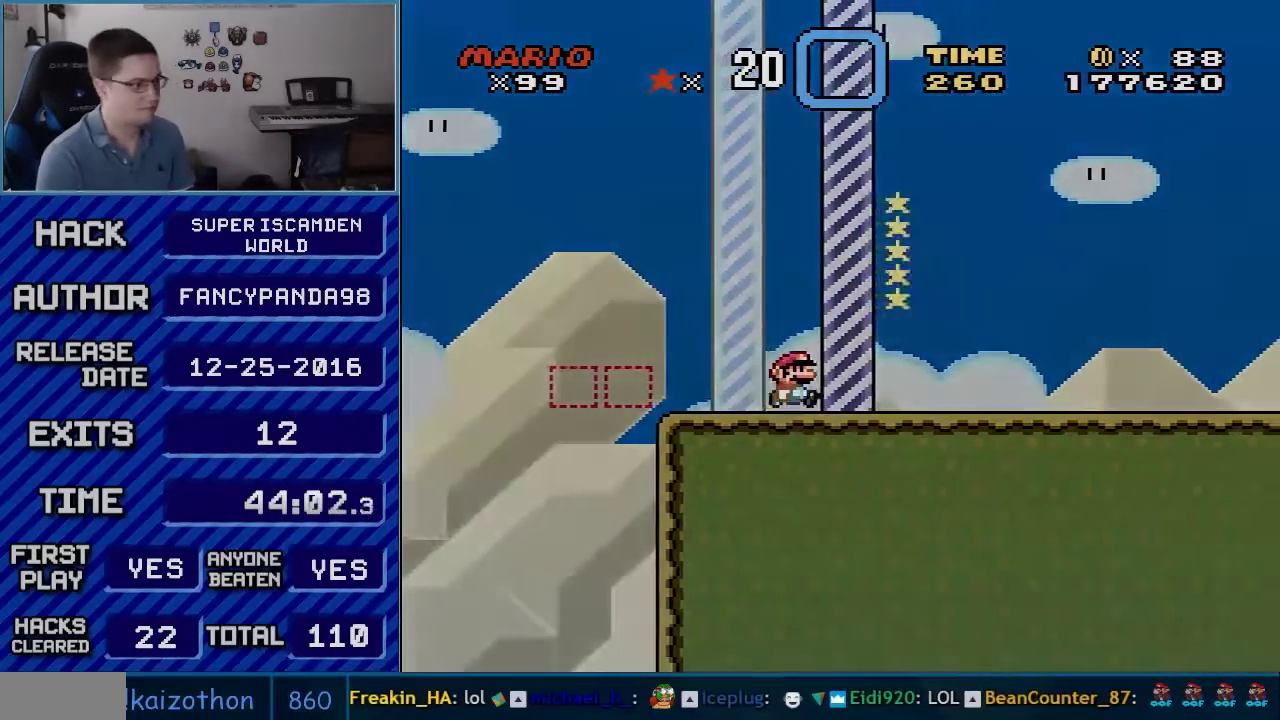
{"buttons": [], "events": [[17, "DPAD_RIGHT", "up"], [67, "Y", "up"], [100, "B", "up"]]}